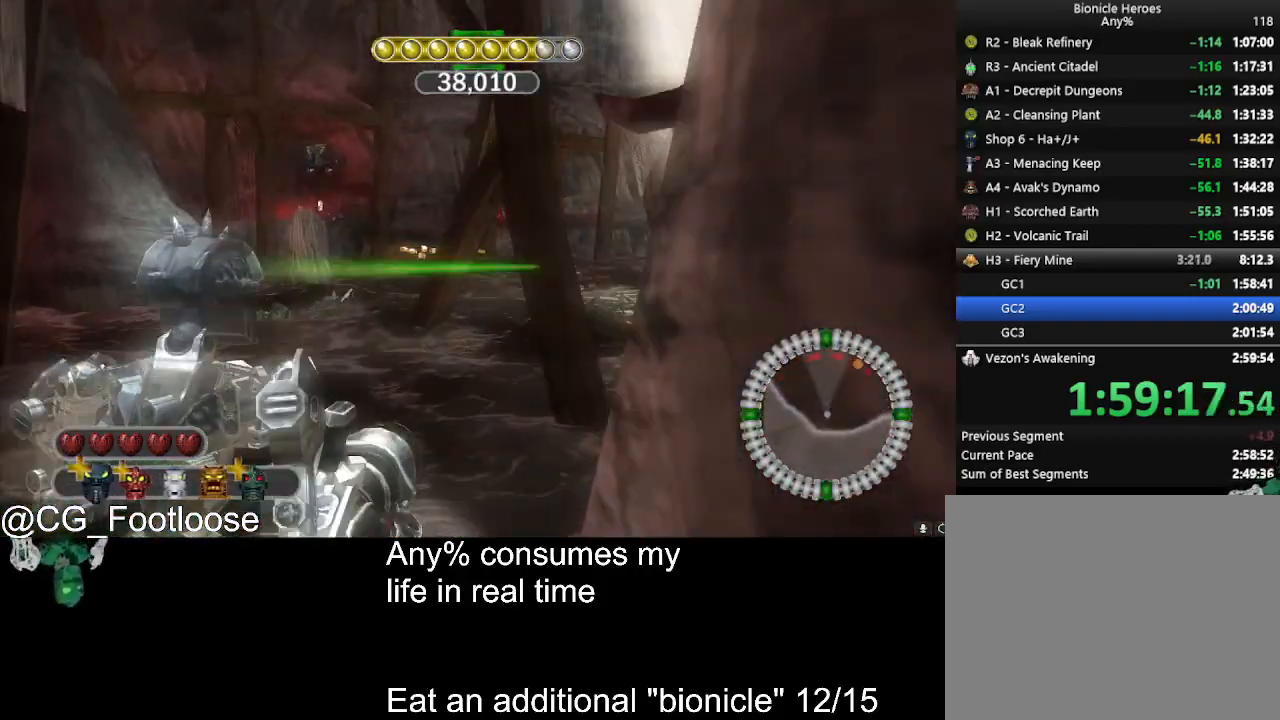
Gameplay with keyboard and mouse; each line is a JSON object with the keys and mouse buttons held at the frame after it. "events" lists presses ("down") and releases ("up") of "1", "a", "d", "down", "escape", "left", "q", "return", "right", "s", "space", "up", "w", "mouse_left", "mouse_wheel_up" and "mouse_wheel_down" between this image and that frame as [ms after this image, input, new state], when the widget could be followed in between. "mouse_left", "mouse_wheel_up", "mouse_wheel_down" = the "left", "wheel_up", "wheel_down" buttons of the "mouse" list. No other keys are recorded. Not read: mouse_move.
{"keys": ["d", "w"], "mouse": [], "events": [[200, "mouse_left", "down"], [350, "mouse_left", "up"], [433, "a", "up"], [433, "d", "down"]]}
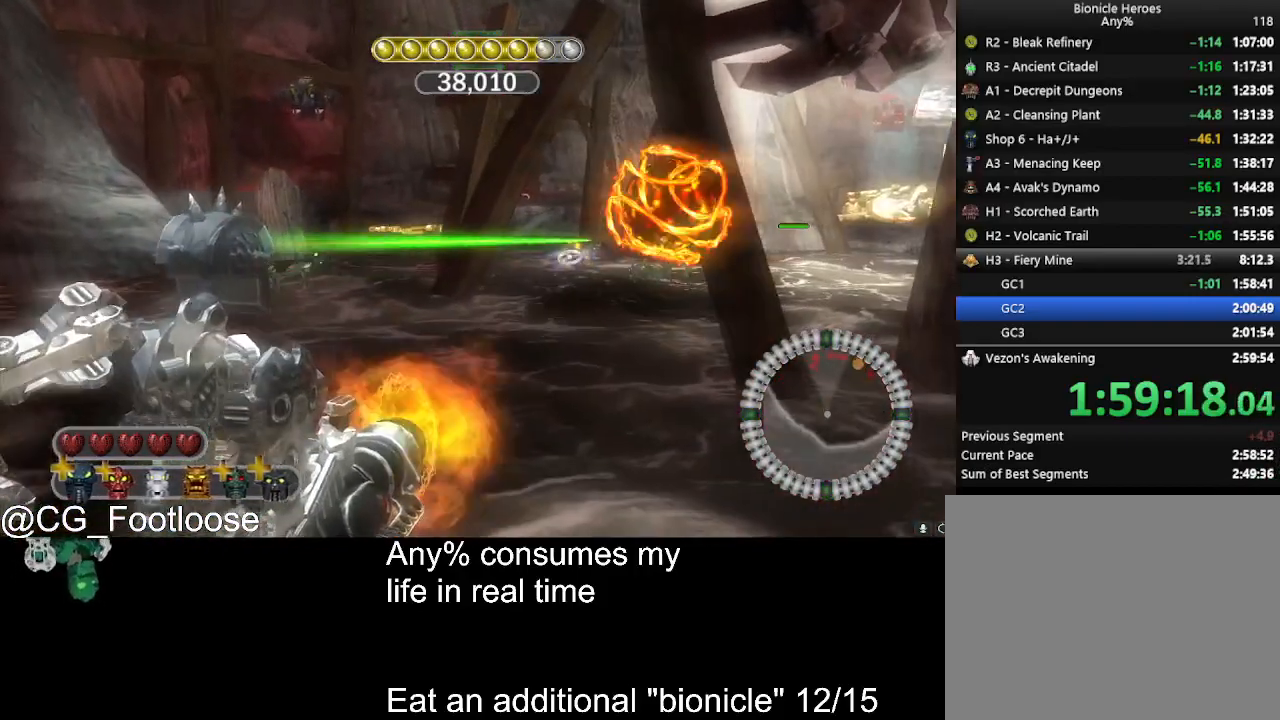
{"keys": ["a", "w"], "mouse": [], "events": [[216, "a", "down"], [216, "d", "up"]]}
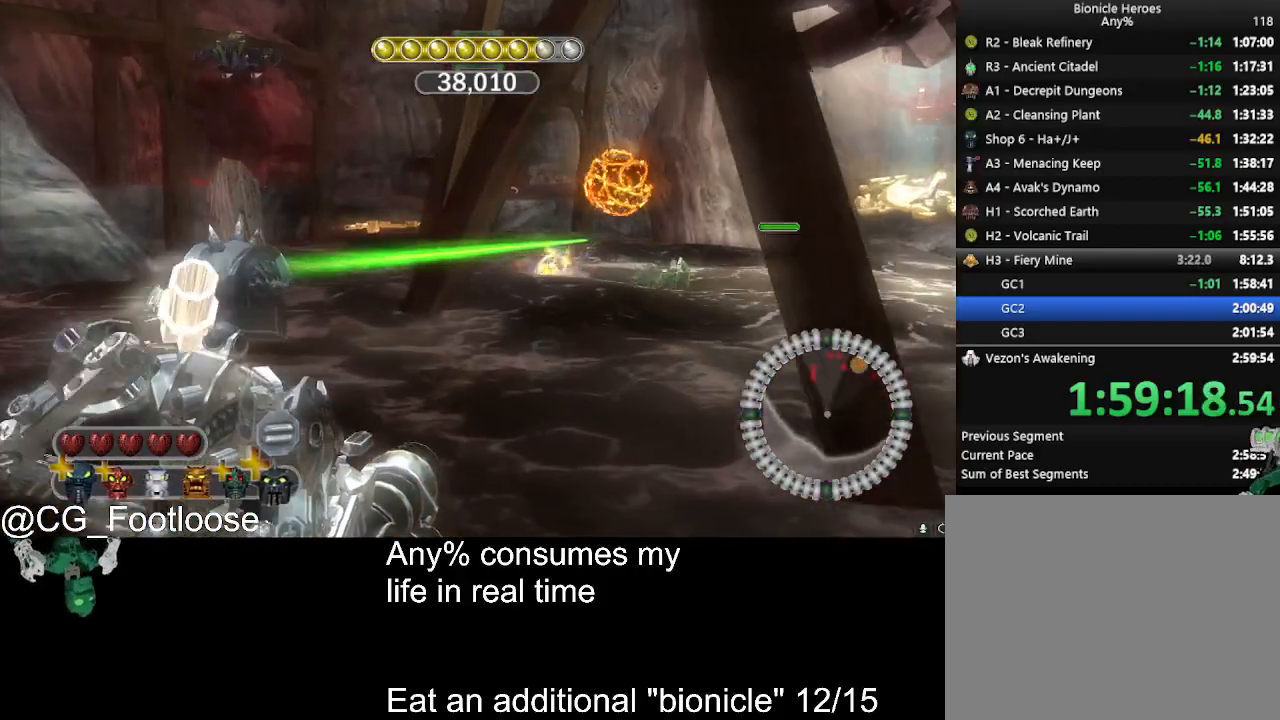
{"keys": ["a", "w"], "mouse": [], "events": [[150, "d", "down"], [183, "a", "up"], [283, "mouse_left", "down"], [383, "a", "down"], [383, "d", "up"], [383, "mouse_left", "up"]]}
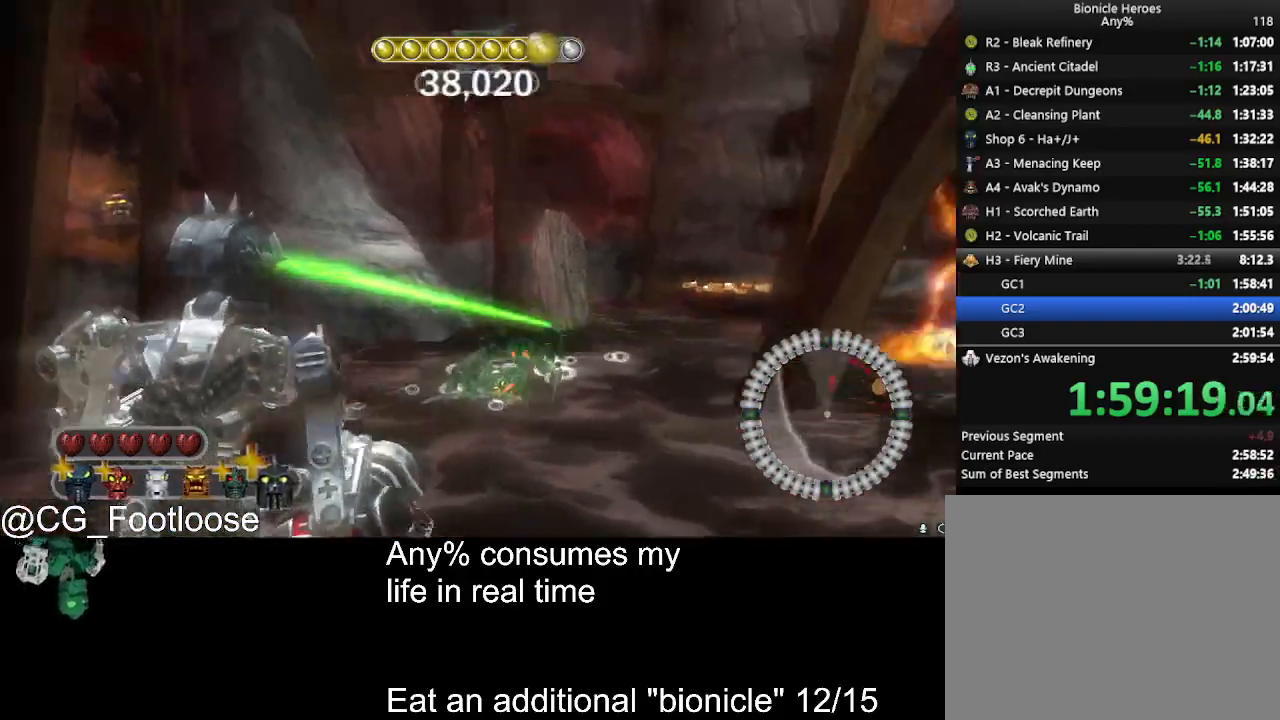
{"keys": ["d", "s"], "mouse": ["left"], "events": [[16, "w", "up"], [166, "mouse_wheel_down", "down"], [200, "mouse_wheel_down", "up"], [200, "s", "down"], [350, "a", "up"], [383, "d", "down"], [433, "mouse_left", "down"]]}
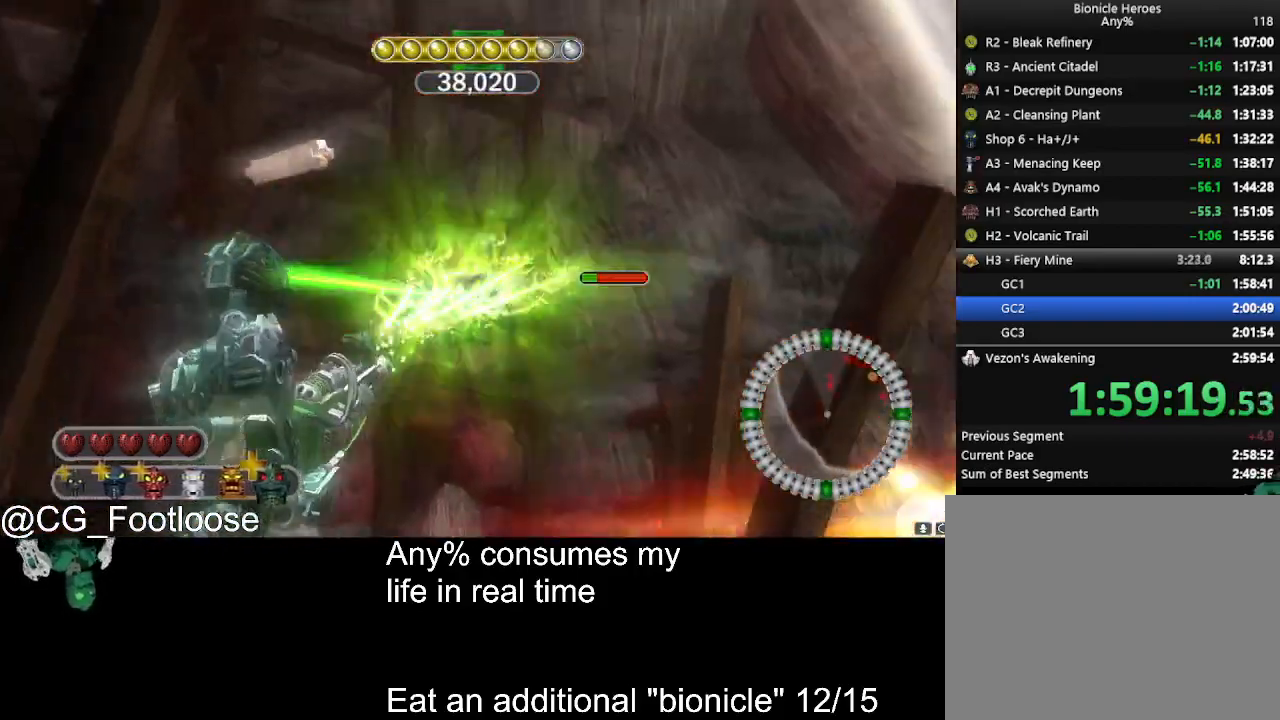
{"keys": ["a"], "mouse": [], "events": [[33, "s", "up"], [116, "mouse_left", "up"], [183, "w", "down"], [216, "d", "up"], [316, "a", "down"], [500, "w", "up"]]}
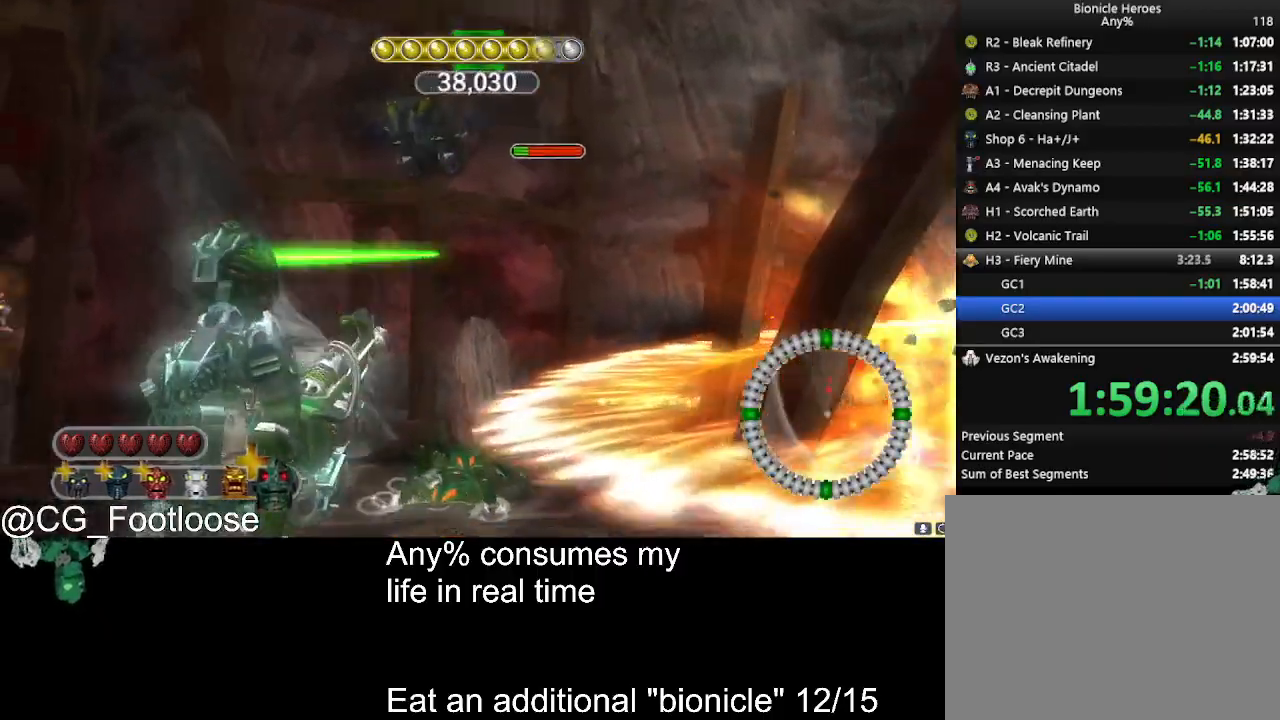
{"keys": [], "mouse": [], "events": [[100, "mouse_left", "down"], [183, "a", "up"], [333, "s", "down"], [416, "mouse_left", "up"], [466, "s", "up"]]}
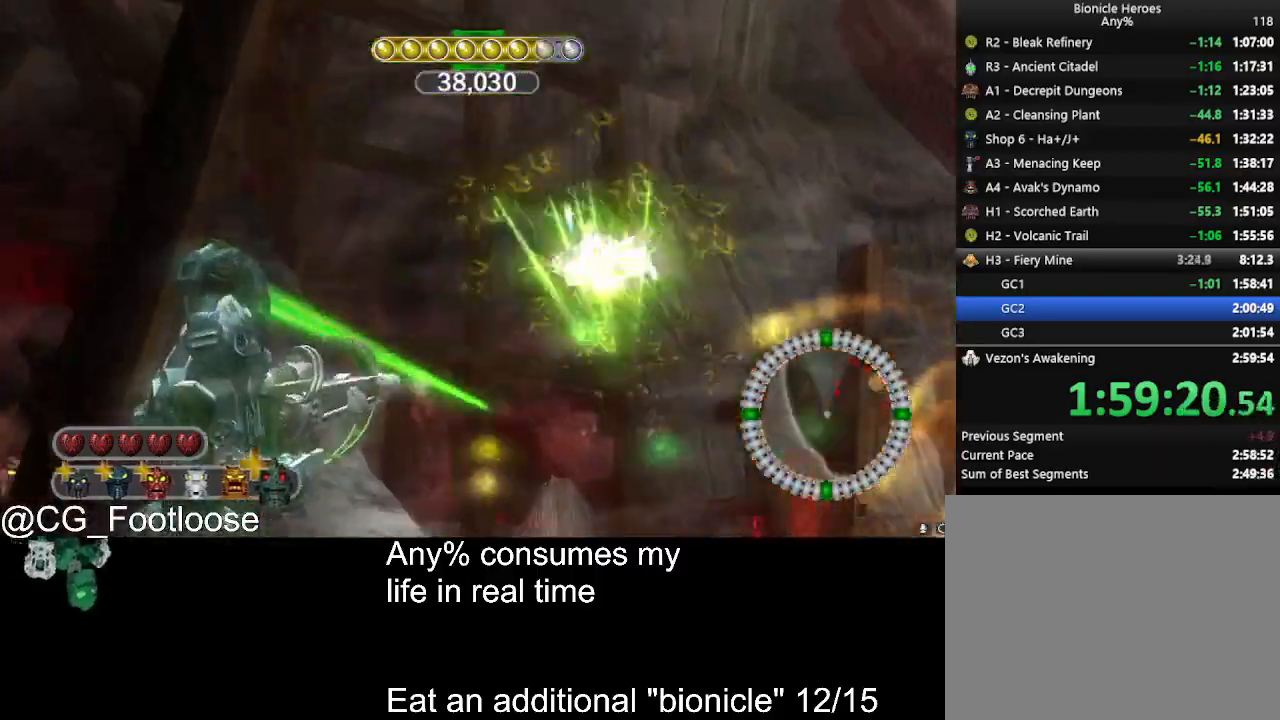
{"keys": ["a"], "mouse": ["left"], "events": [[116, "w", "down"], [200, "mouse_left", "down"], [350, "w", "up"], [483, "a", "down"]]}
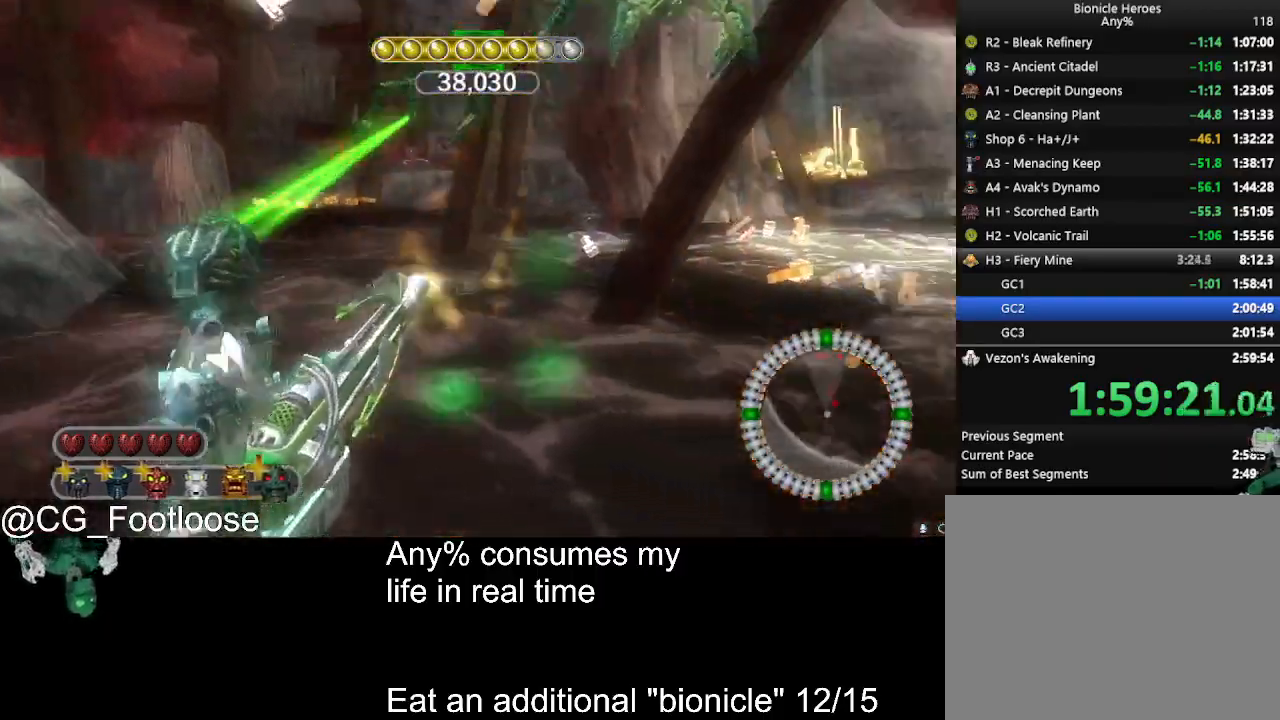
{"keys": ["a", "w"], "mouse": [], "events": [[83, "w", "down"], [266, "mouse_left", "up"], [266, "w", "up"], [500, "w", "down"]]}
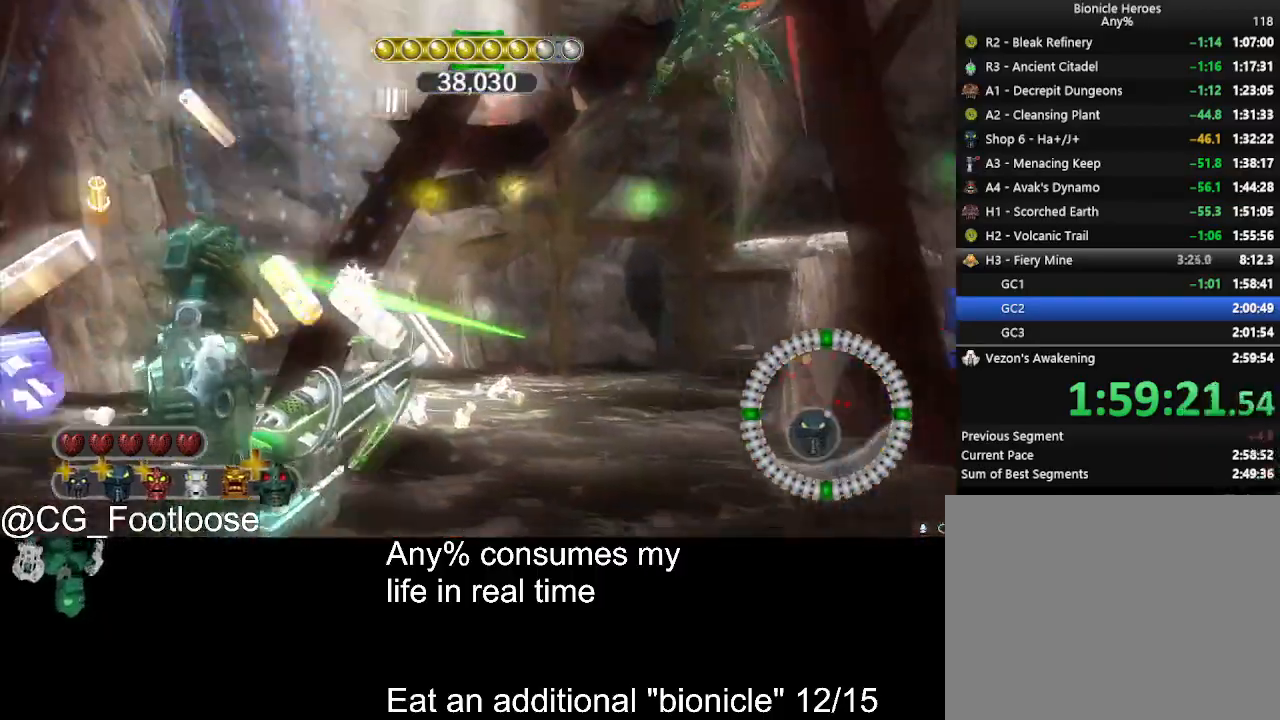
{"keys": ["a", "s"], "mouse": [], "events": [[183, "w", "up"], [466, "s", "down"]]}
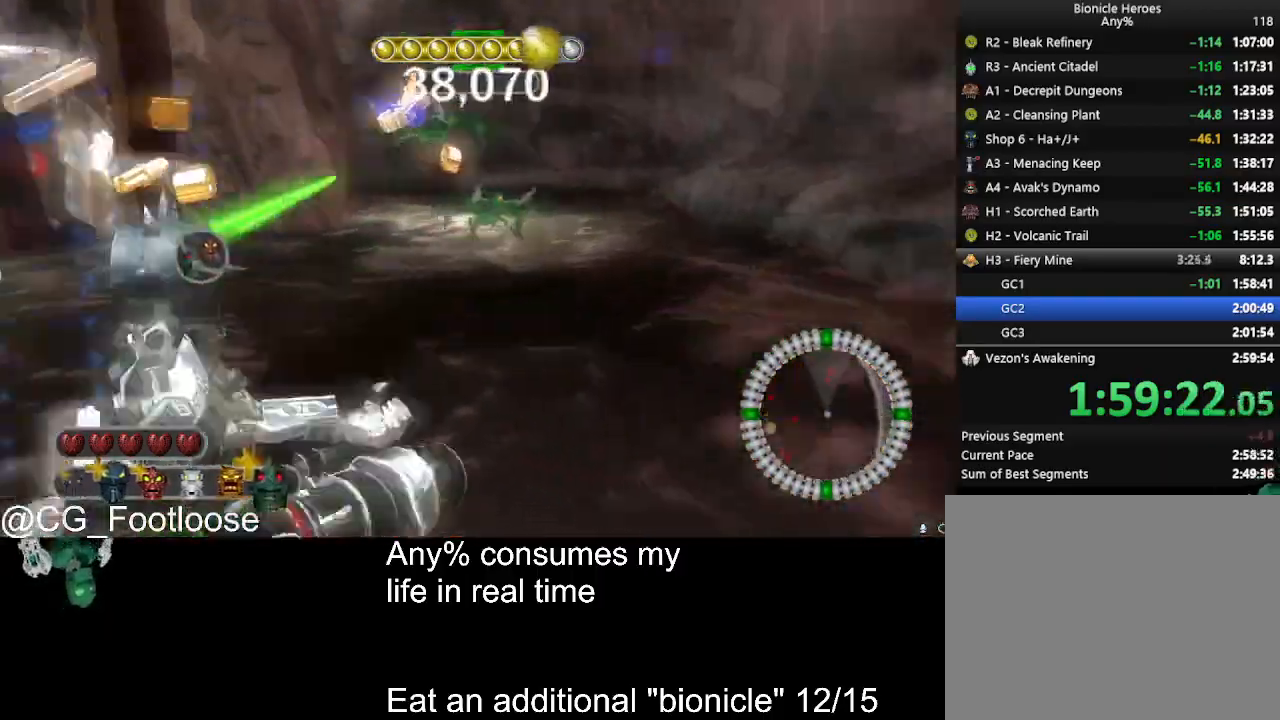
{"keys": ["d"], "mouse": [], "events": [[16, "mouse_wheel_up", "down"], [66, "mouse_wheel_up", "up"], [250, "mouse_left", "down"], [300, "a", "up"], [300, "d", "down"], [350, "mouse_left", "up"], [400, "s", "up"]]}
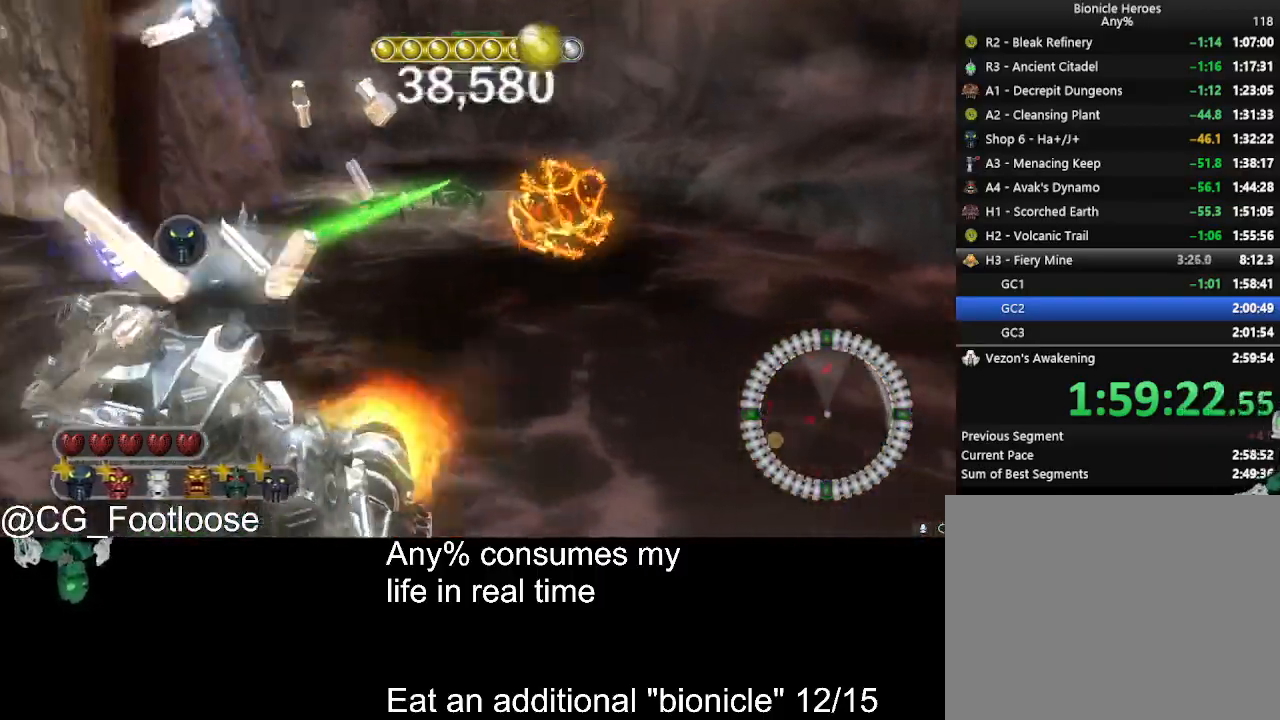
{"keys": ["d", "w"], "mouse": [], "events": [[33, "w", "down"], [216, "mouse_left", "down"], [316, "mouse_left", "up"], [416, "mouse_left", "down"], [500, "mouse_left", "up"]]}
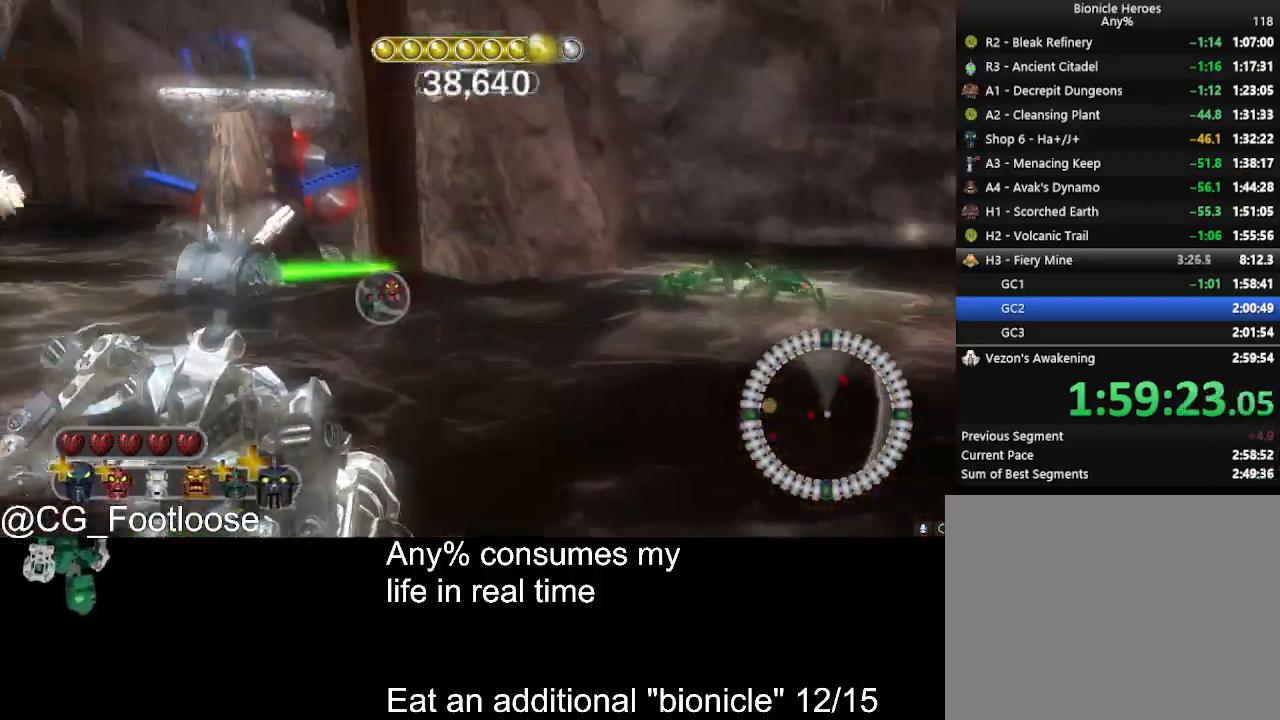
{"keys": ["d", "w"], "mouse": [], "events": [[283, "mouse_wheel_down", "down"], [333, "mouse_wheel_down", "up"]]}
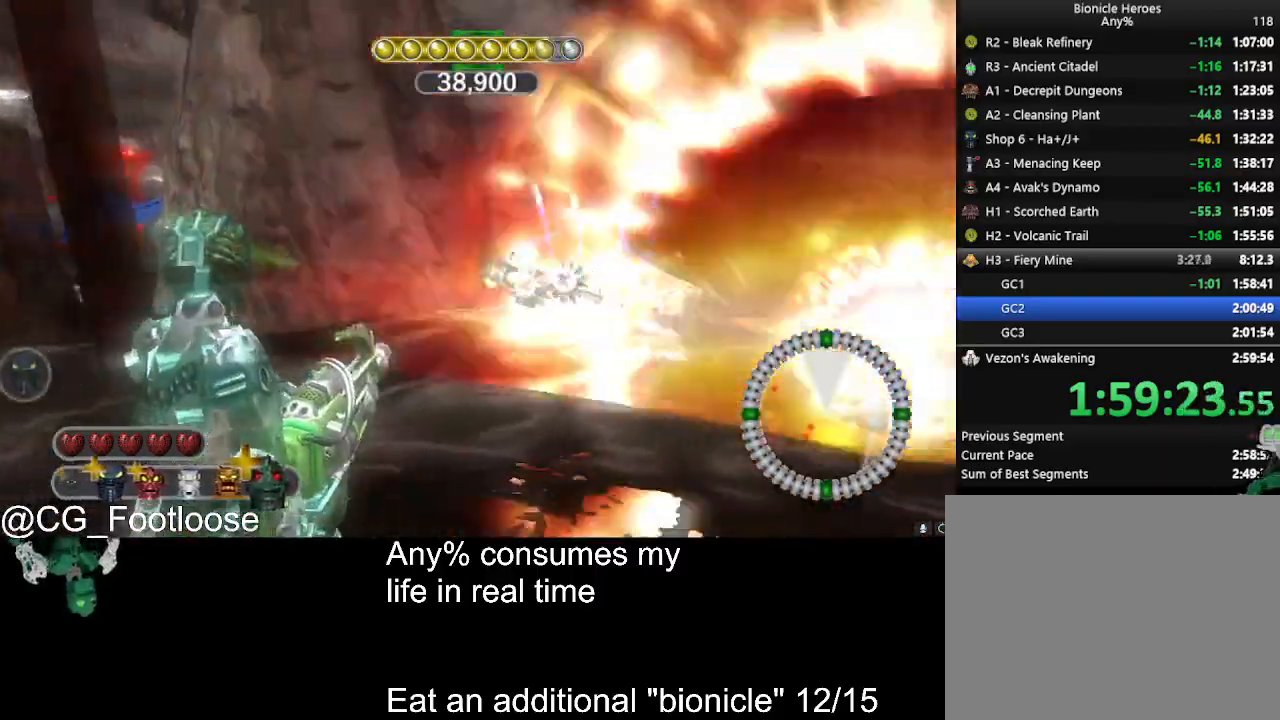
{"keys": ["d", "w"], "mouse": [], "events": []}
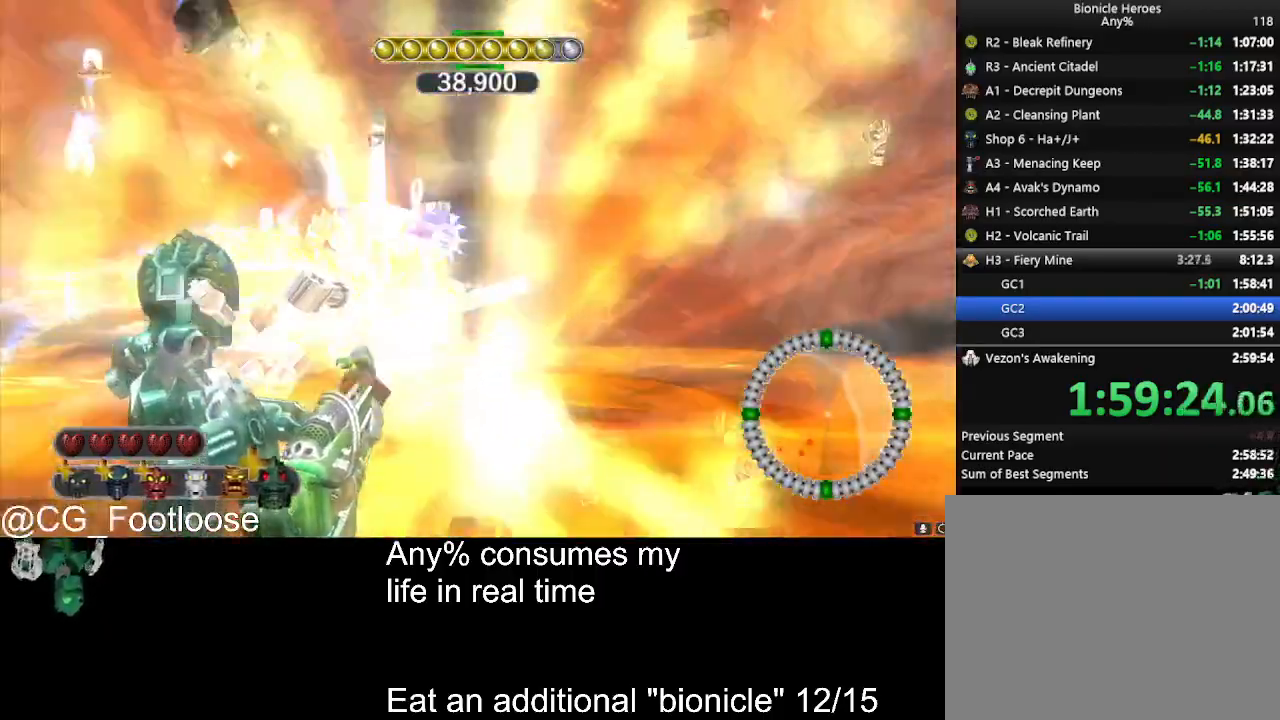
{"keys": ["a", "w"], "mouse": [], "events": [[216, "d", "up"], [266, "a", "down"]]}
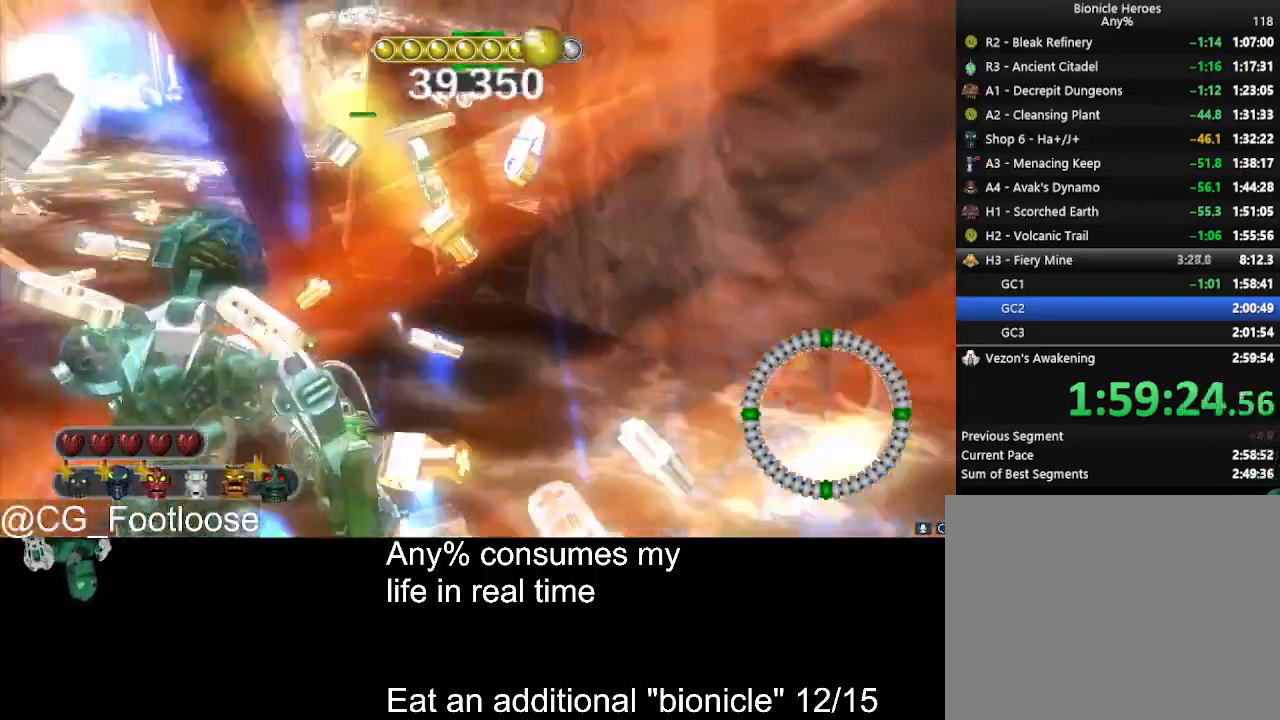
{"keys": ["d", "w"], "mouse": [], "events": [[383, "a", "up"], [416, "d", "down"]]}
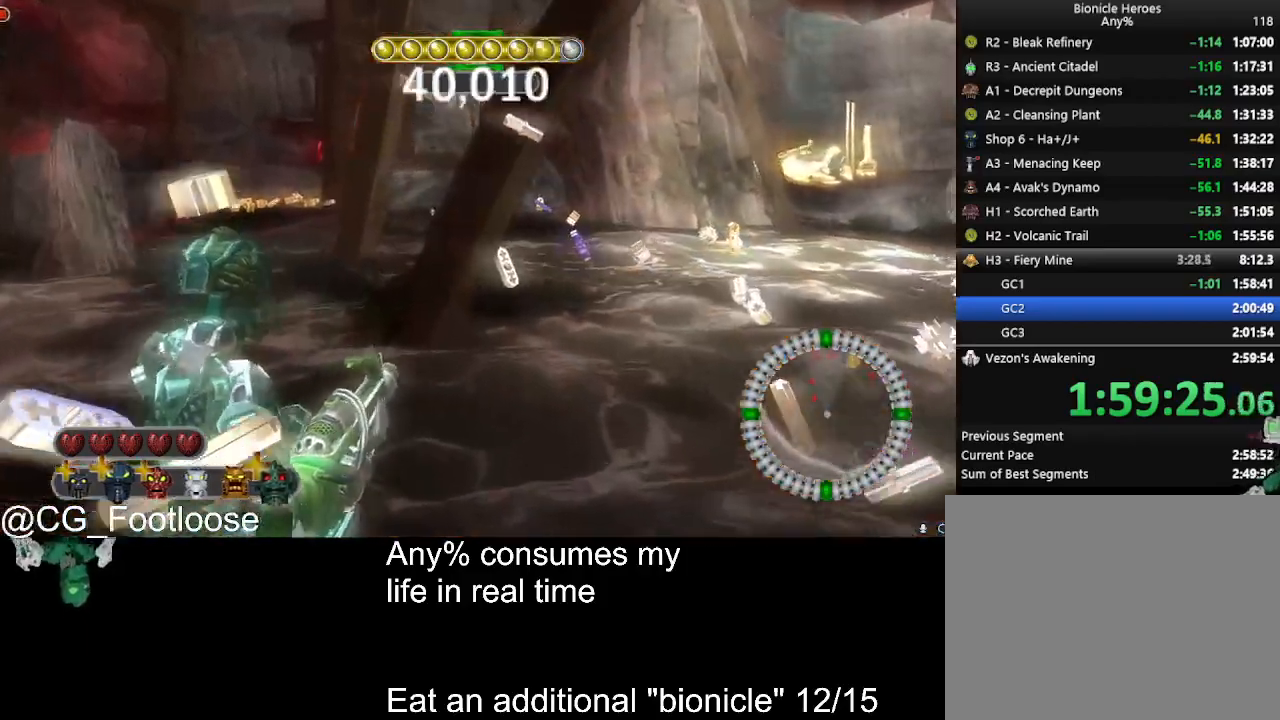
{"keys": ["d", "w"], "mouse": [], "events": []}
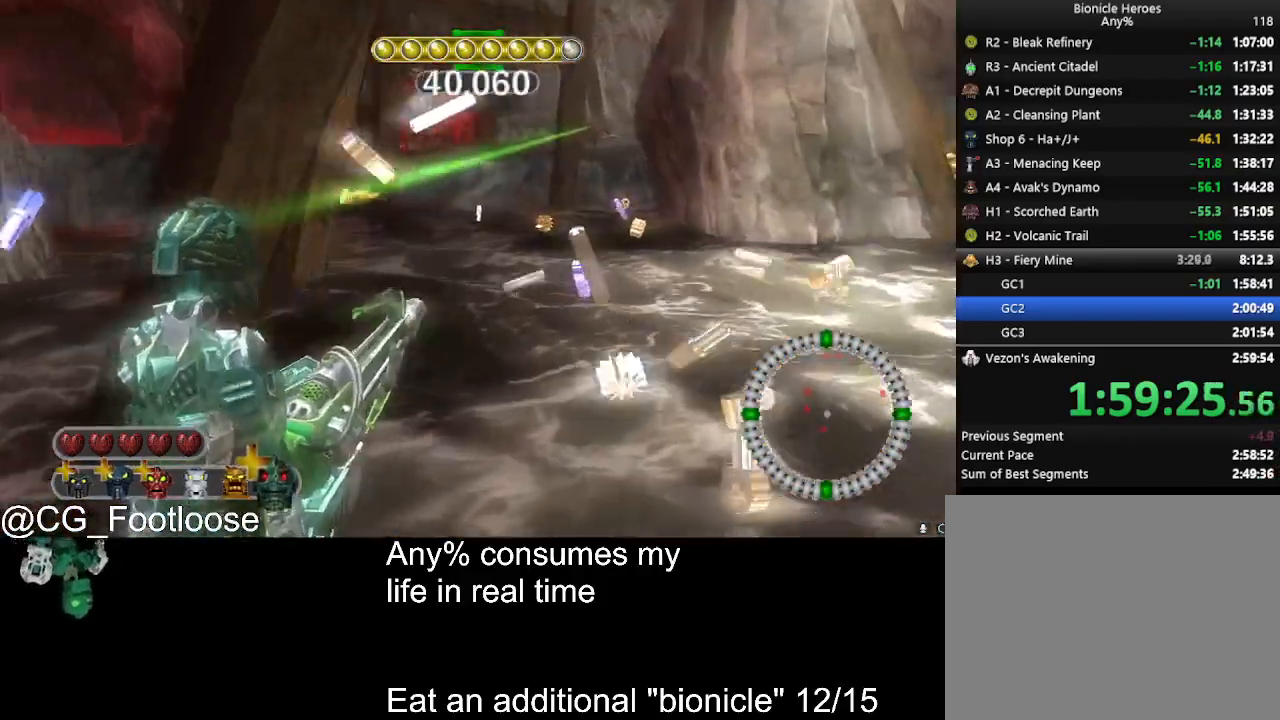
{"keys": ["a", "w"], "mouse": [], "events": [[416, "d", "up"], [450, "a", "down"]]}
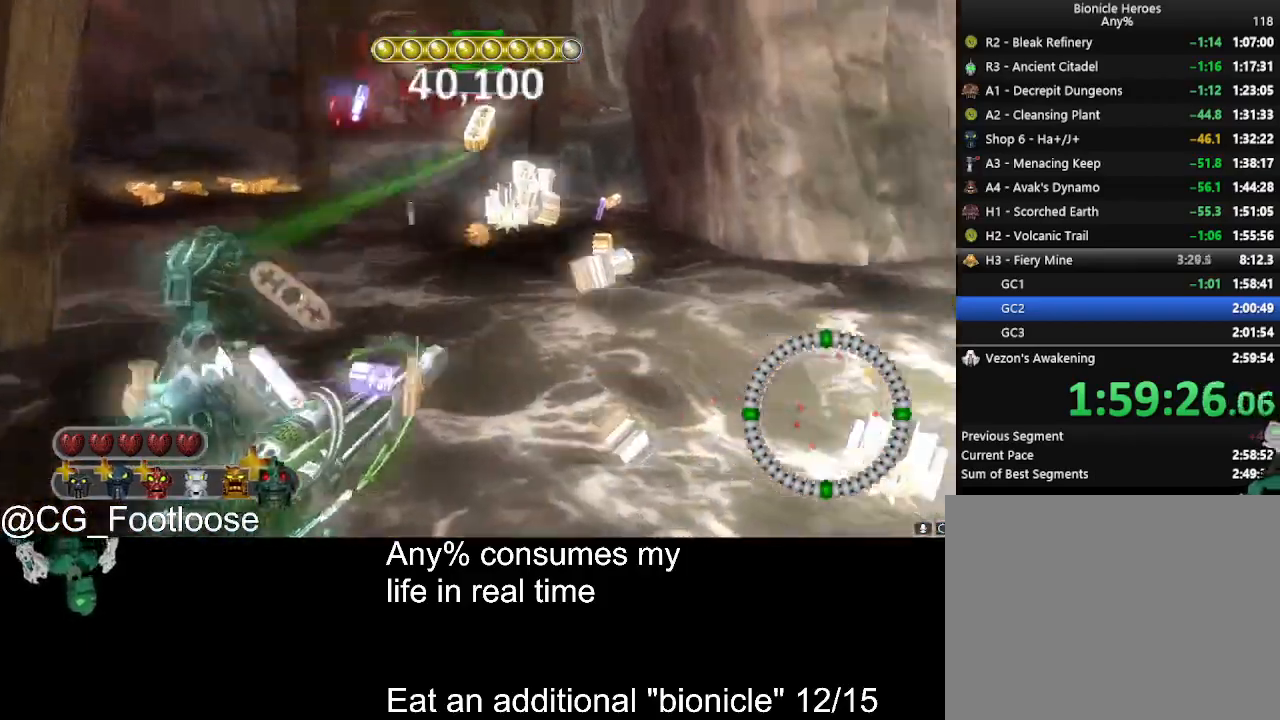
{"keys": ["a", "w"], "mouse": [], "events": []}
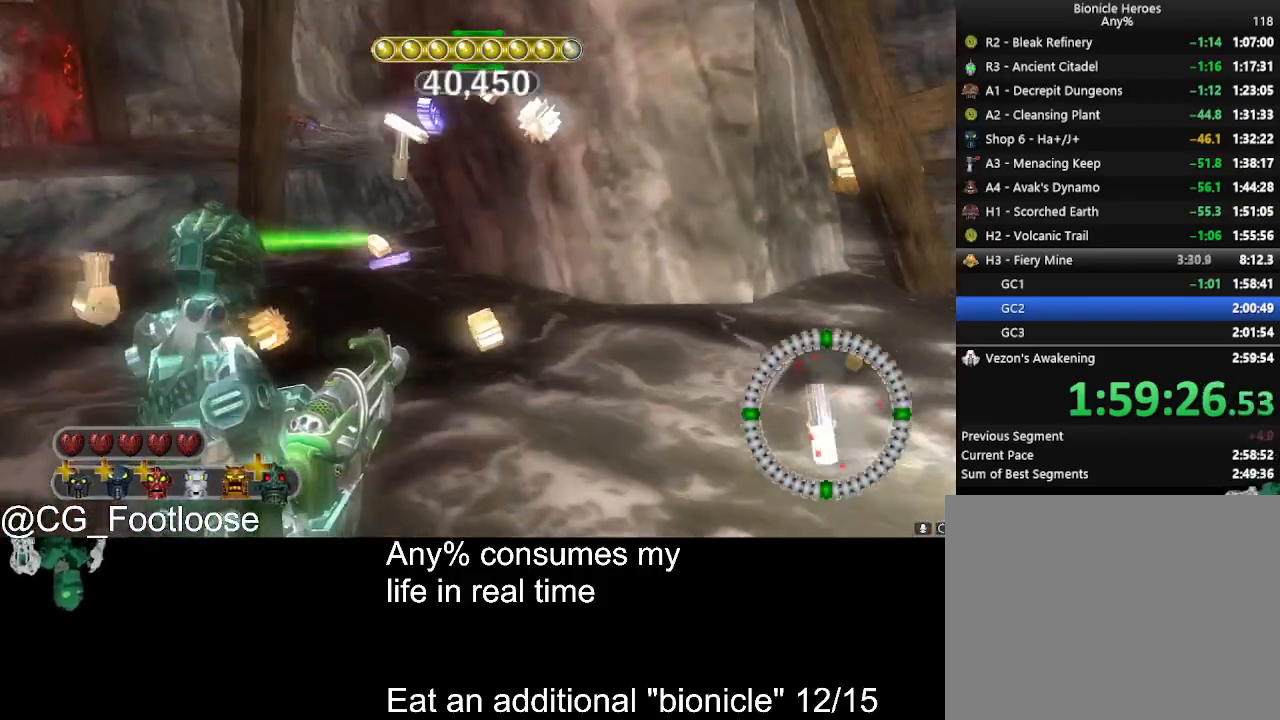
{"keys": ["a", "w"], "mouse": [], "events": []}
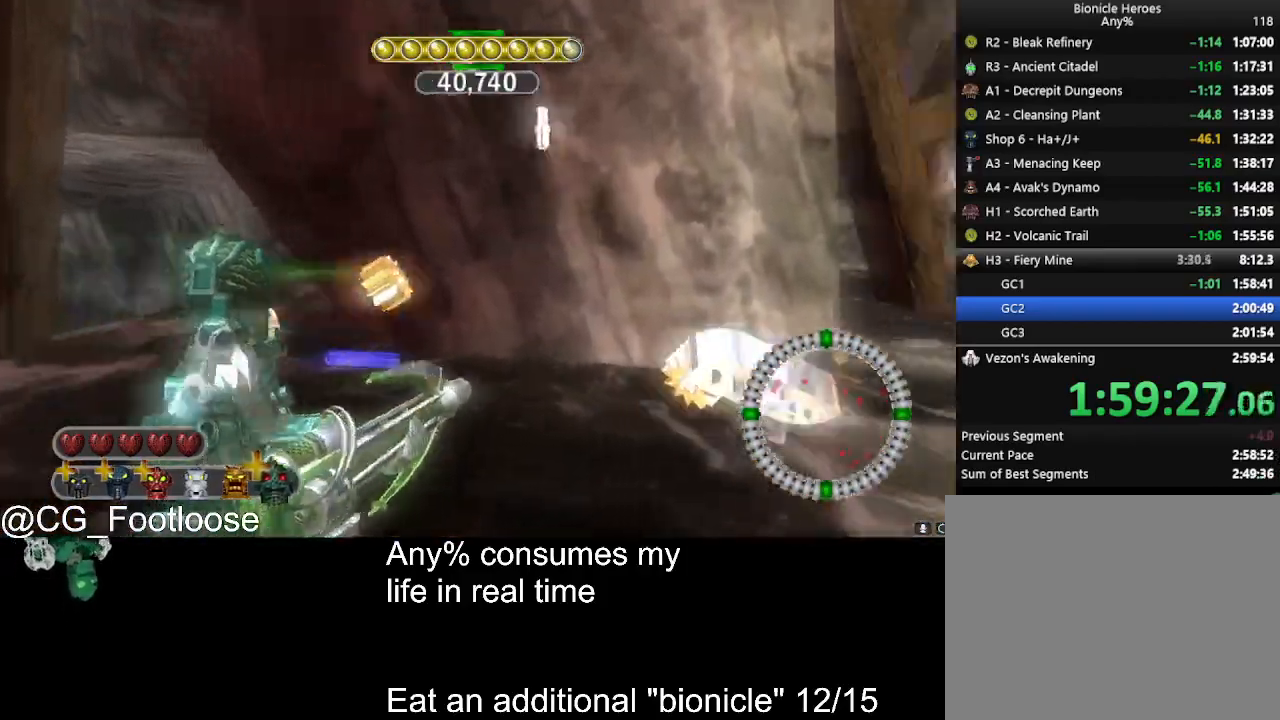
{"keys": ["d", "w"], "mouse": [], "events": [[133, "a", "up"], [133, "d", "down"], [366, "mouse_wheel_up", "down"], [400, "mouse_wheel_up", "up"]]}
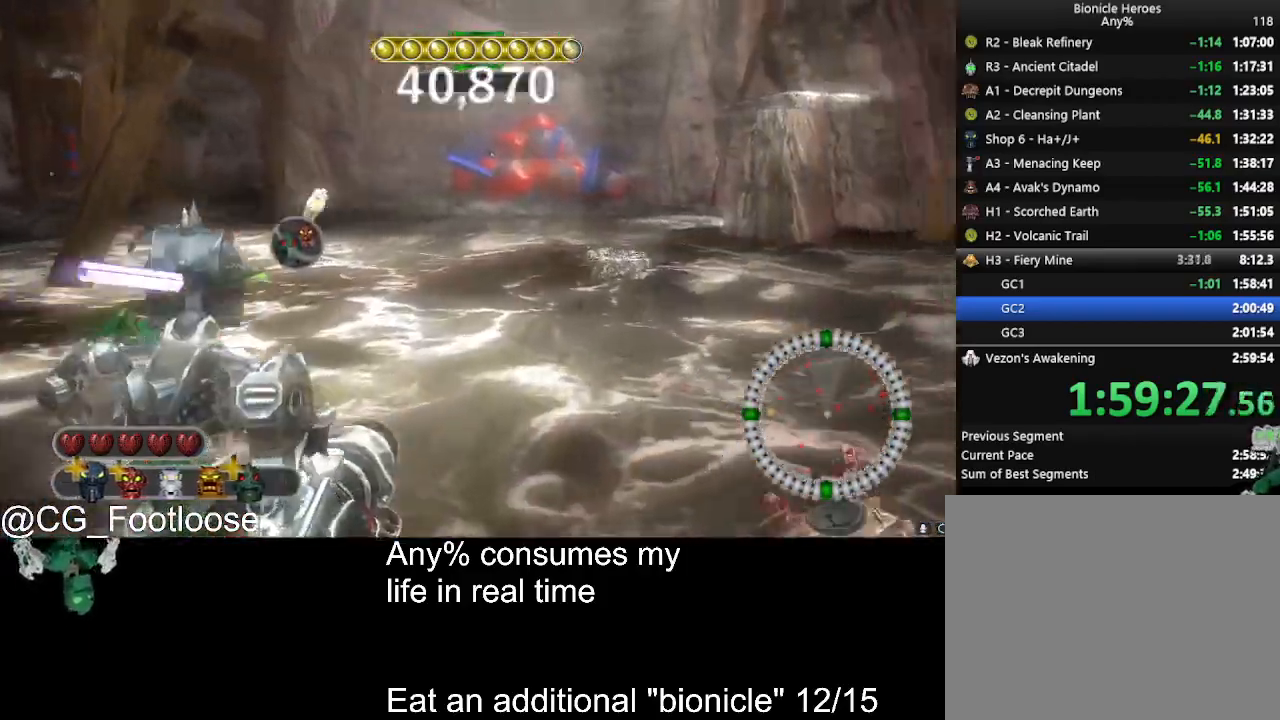
{"keys": ["d", "w"], "mouse": [], "events": [[100, "w", "up"], [150, "mouse_left", "down"], [233, "mouse_left", "up"], [433, "w", "down"]]}
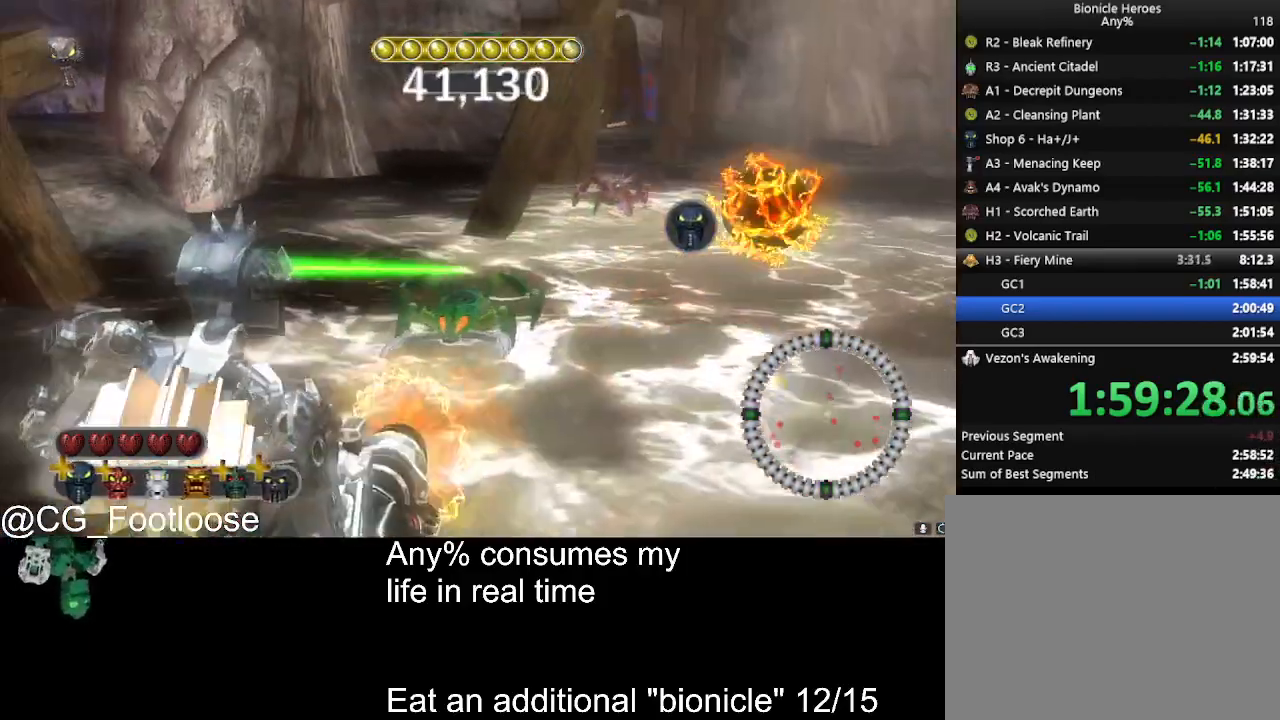
{"keys": ["a"], "mouse": [], "events": [[16, "mouse_left", "down"], [116, "mouse_left", "up"], [200, "mouse_left", "down"], [250, "mouse_left", "up"], [250, "w", "up"], [300, "mouse_left", "down"], [383, "mouse_left", "up"], [433, "a", "down"], [433, "d", "up"]]}
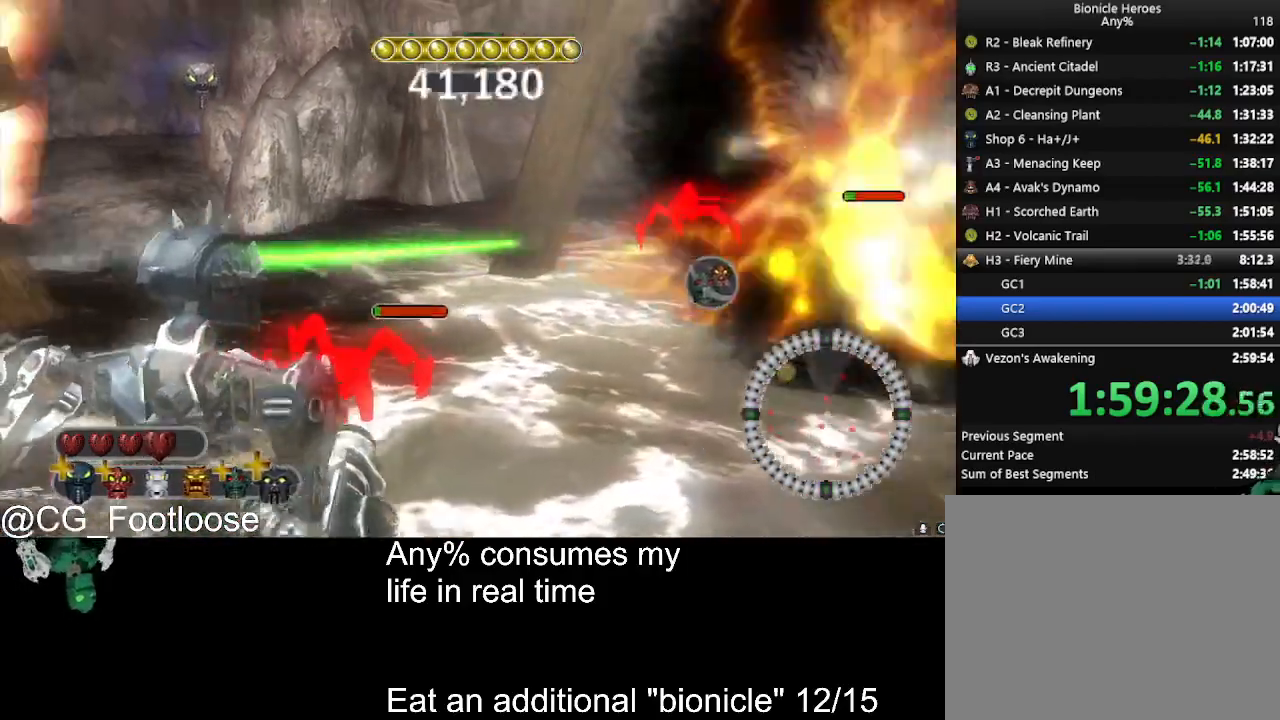
{"keys": ["d"], "mouse": [], "events": [[83, "w", "down"], [133, "mouse_wheel_down", "down"], [166, "mouse_wheel_down", "up"], [366, "w", "up"], [416, "mouse_left", "down"], [450, "a", "up"], [500, "d", "down"], [500, "mouse_left", "up"]]}
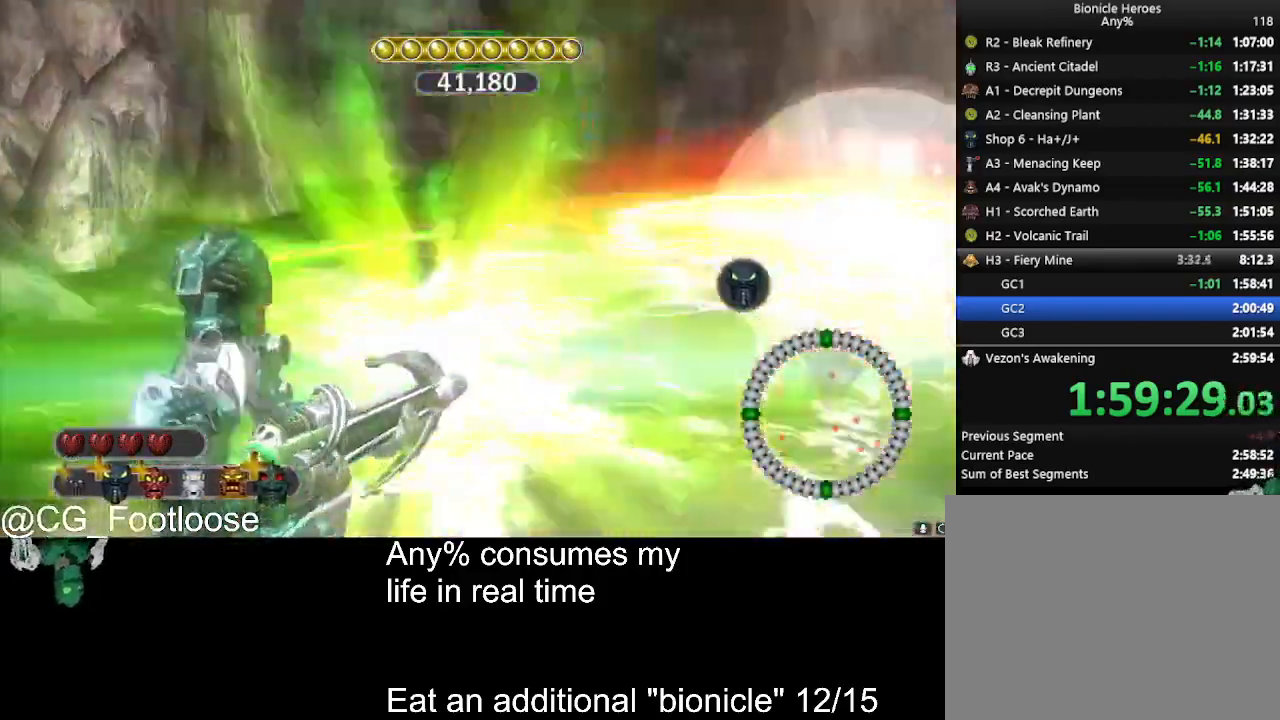
{"keys": ["d", "w"], "mouse": [], "events": [[100, "w", "down"]]}
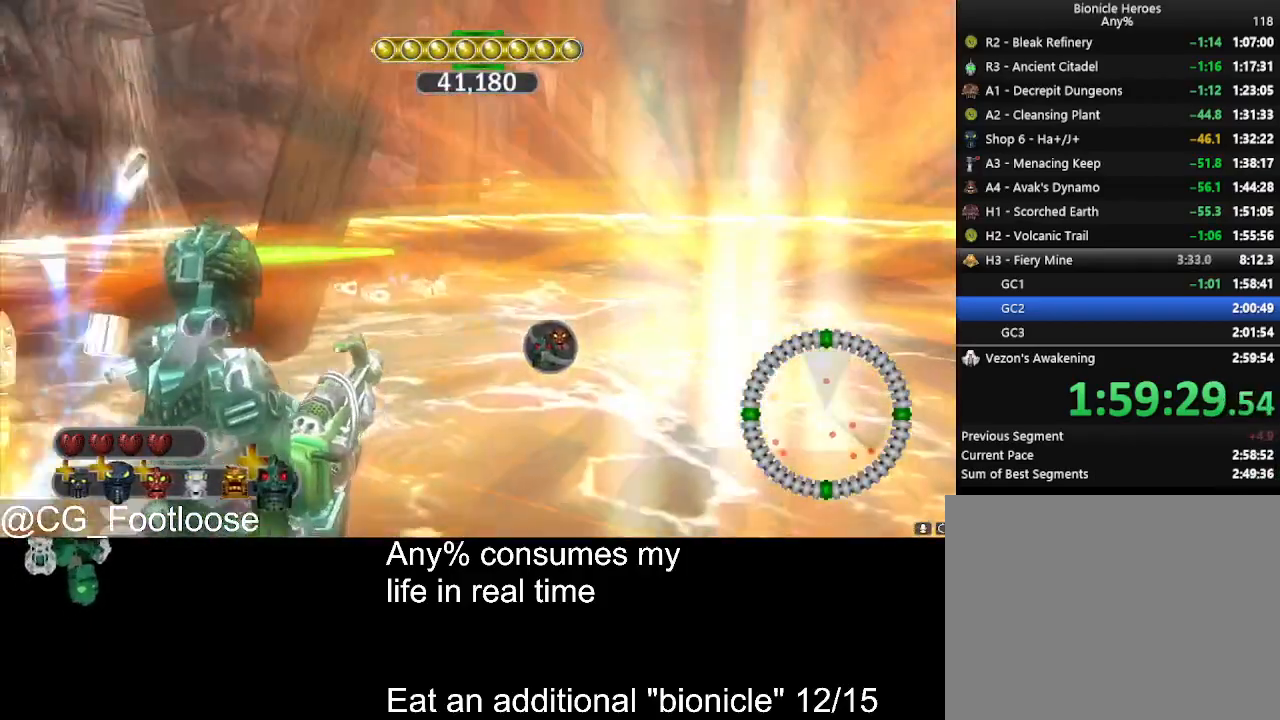
{"keys": ["d", "w"], "mouse": [], "events": [[116, "mouse_left", "down"], [250, "w", "up"], [300, "mouse_left", "up"], [400, "w", "down"]]}
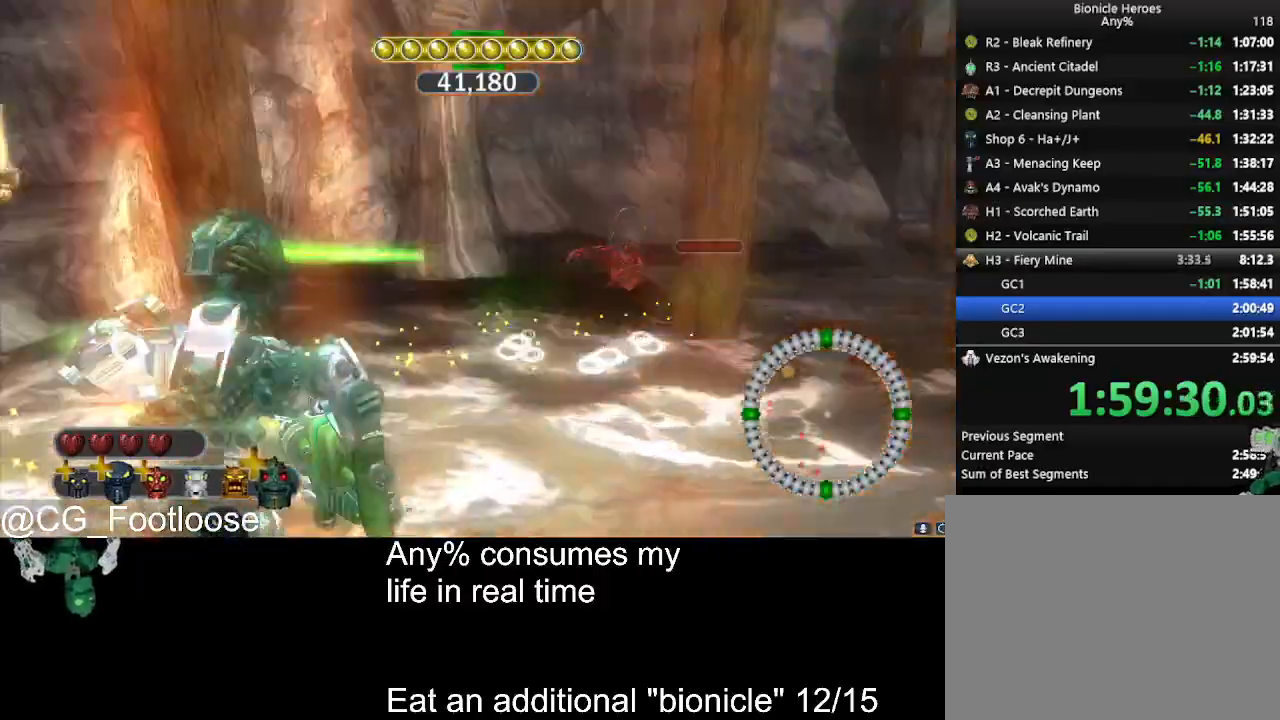
{"keys": ["w"], "mouse": [], "events": [[500, "d", "up"]]}
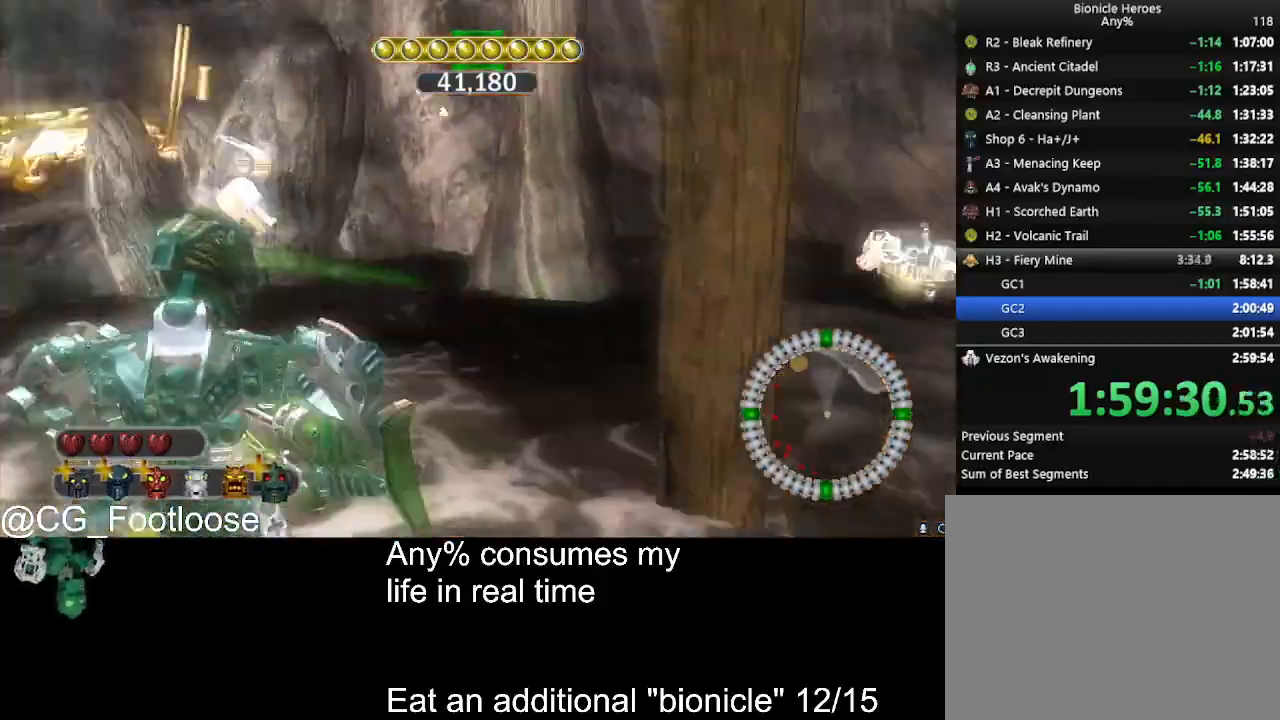
{"keys": ["d", "w"], "mouse": [], "events": [[183, "d", "down"]]}